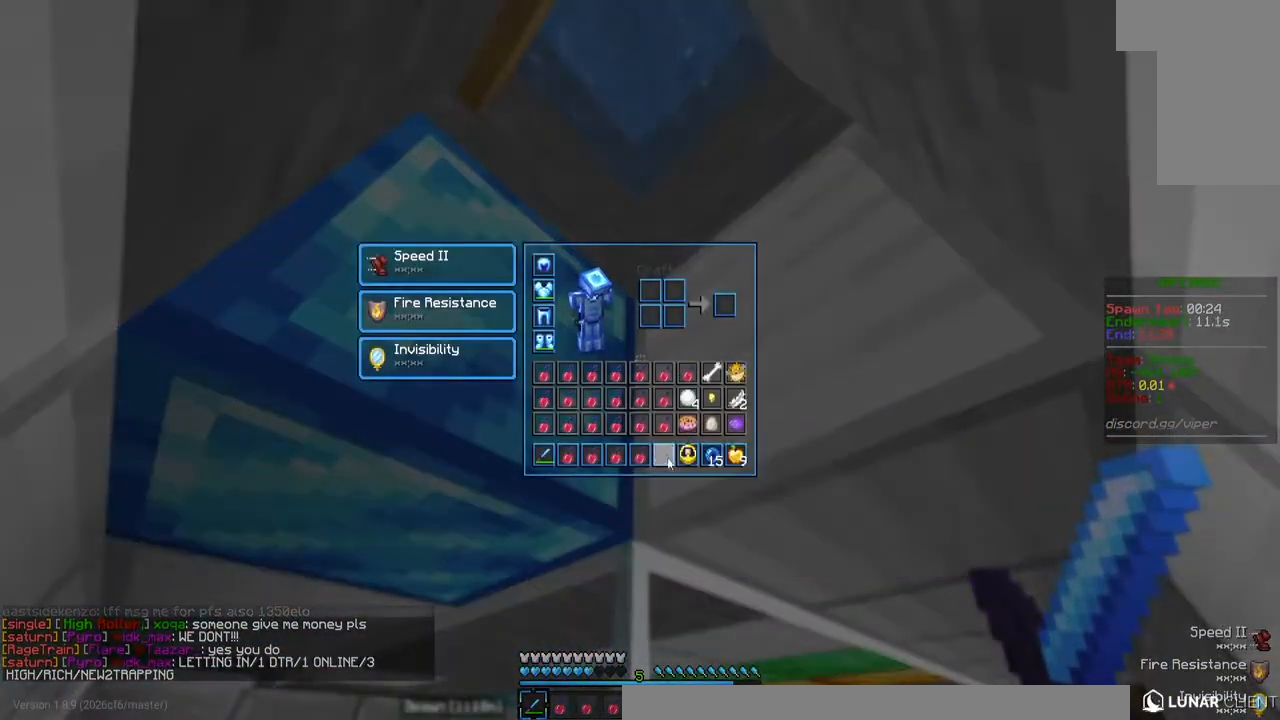
Gameplay with keyboard and mouse; each line is a JSON object with the keys and mouse buttons held at the frame after it. "events" lists presses ("down") and releases ("up") of "a", "d", "s", "w", "mouse_left" and "mouse_right" between this image and that frame as [ms after this image, input, new state], when the widget could be followed in between. "mouse_left", "mouse_right" = the "left", "right" buttons of the "mouse" list. No other keys are recorded. Fast repeated clicks can show as one long hold. Mouse movement is not recorded.
{"keys": [], "mouse": [], "events": []}
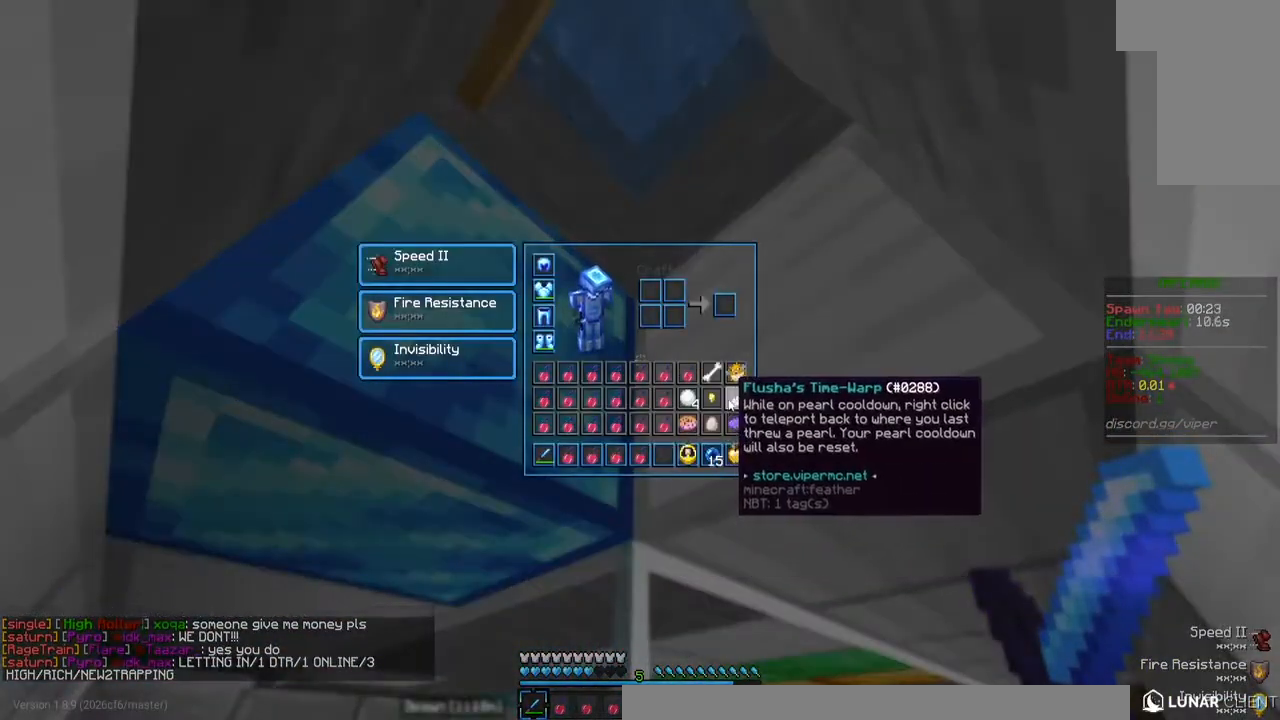
{"keys": [], "mouse": [], "events": []}
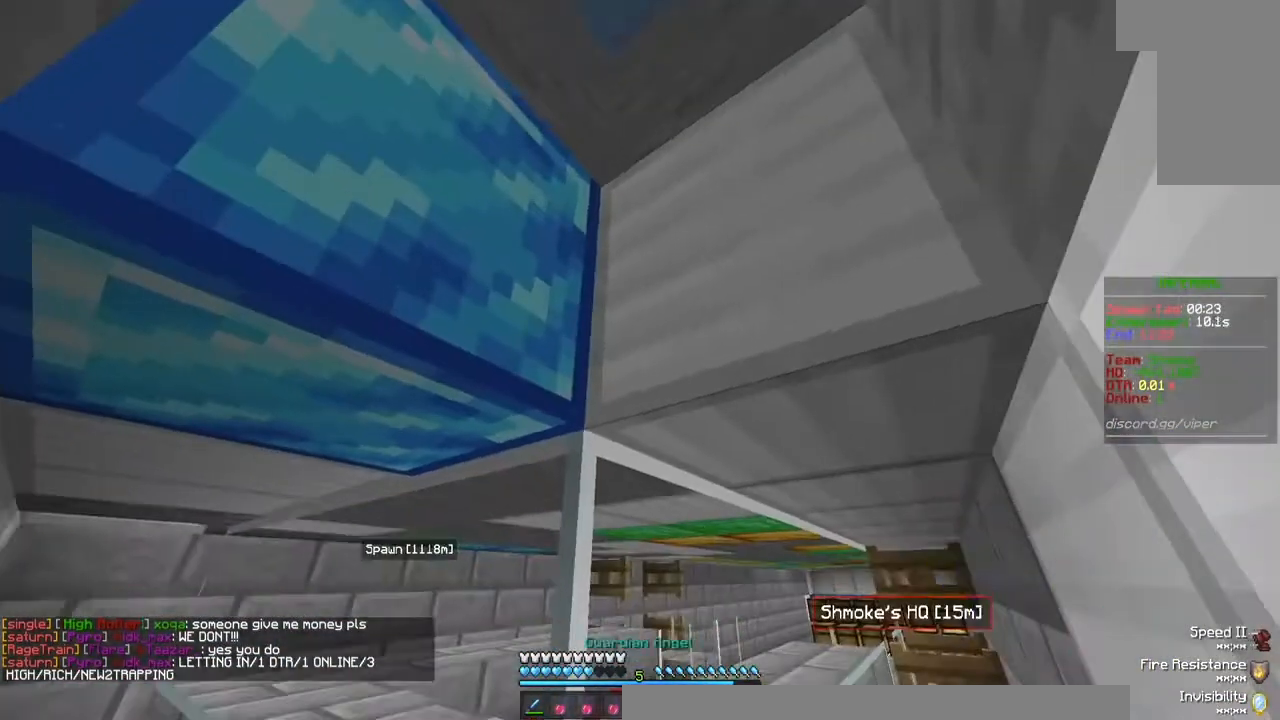
{"keys": [], "mouse": ["right"], "events": [[433, "mouse_right", "down"]]}
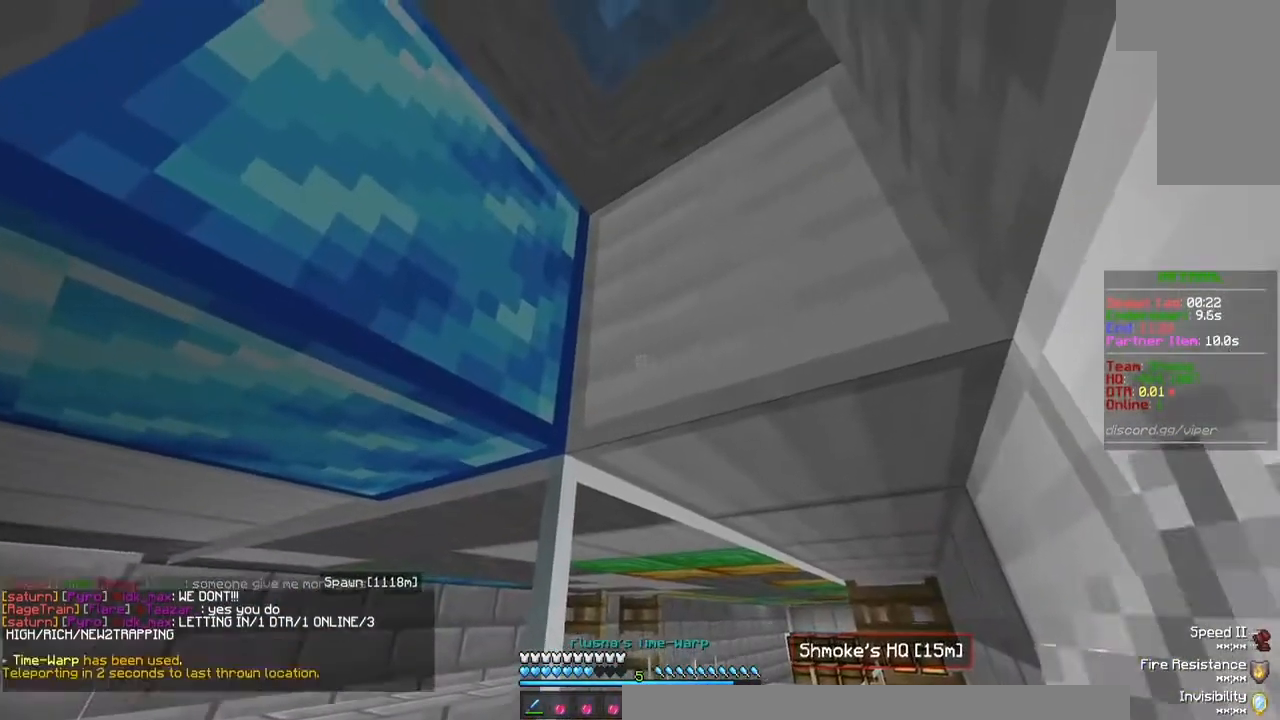
{"keys": [], "mouse": [], "events": [[67, "mouse_right", "up"]]}
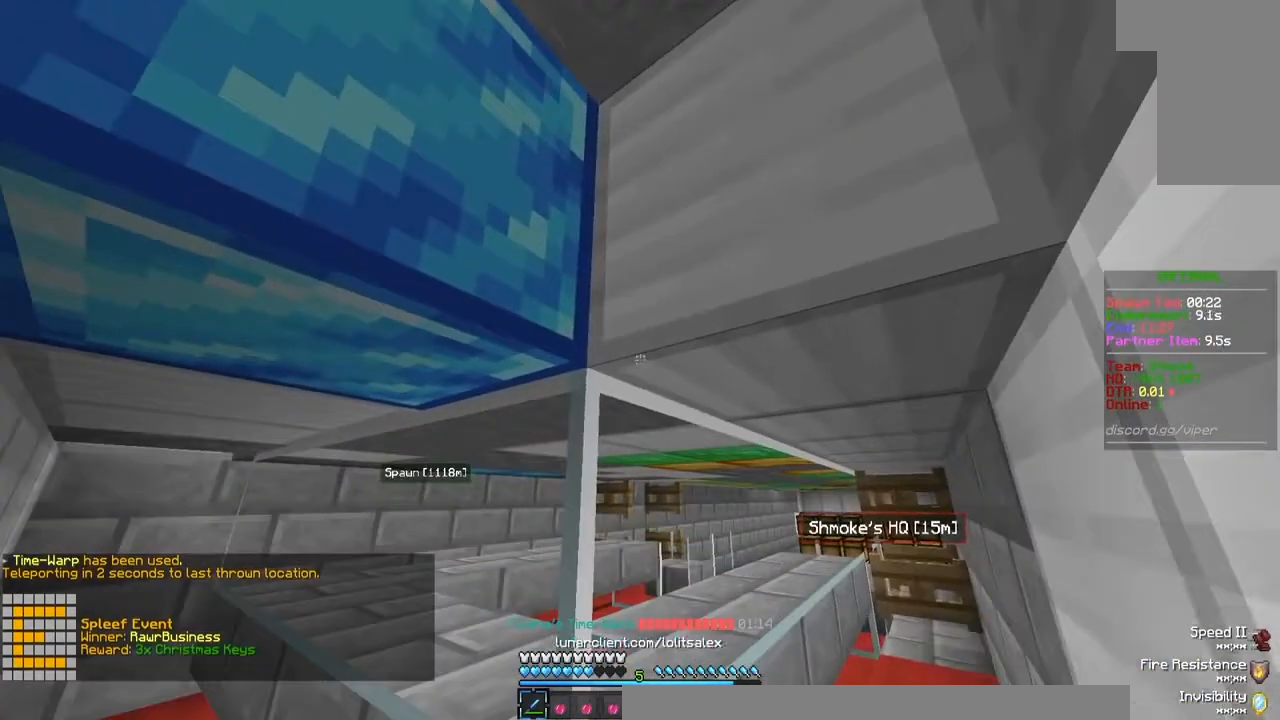
{"keys": [], "mouse": [], "events": []}
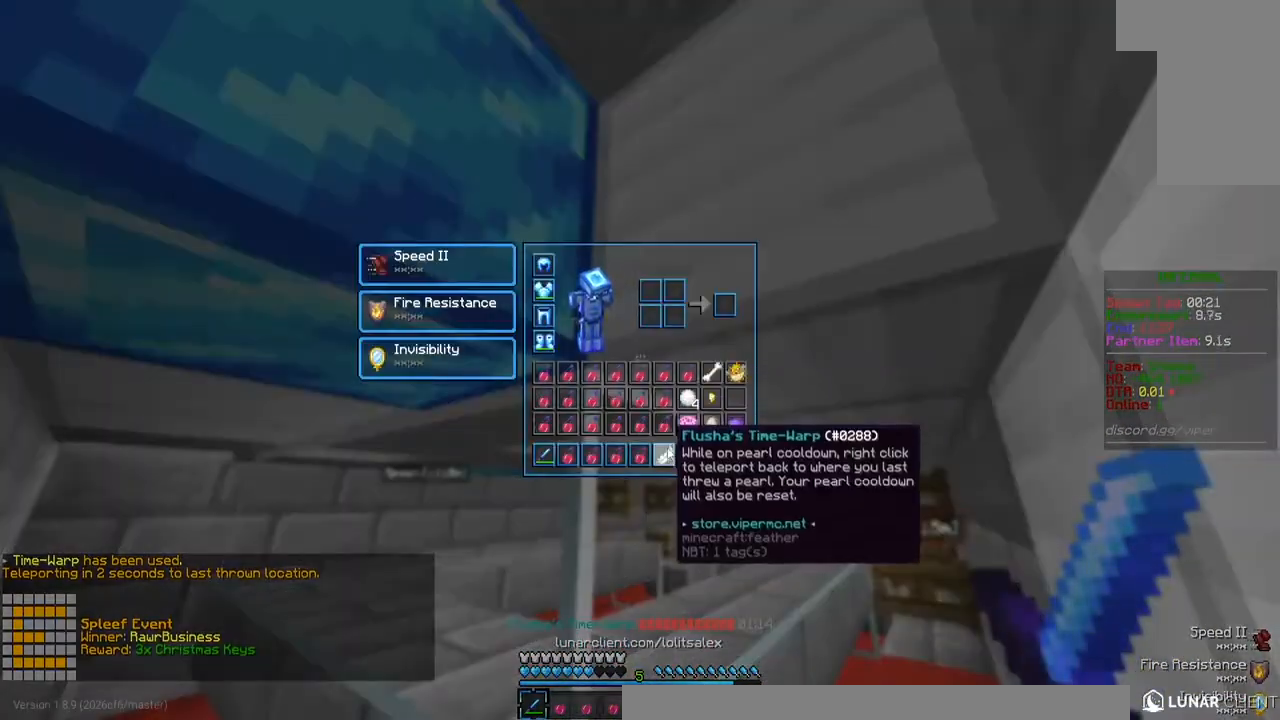
{"keys": [], "mouse": [], "events": []}
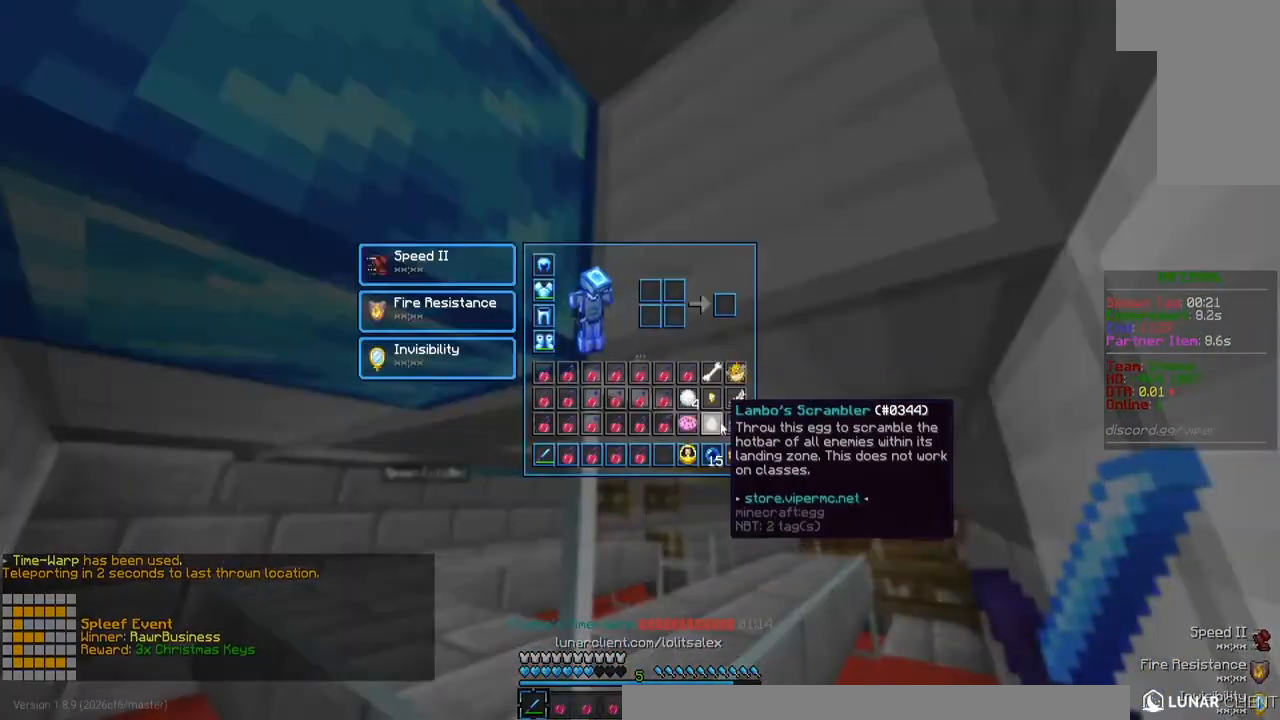
{"keys": [], "mouse": [], "events": []}
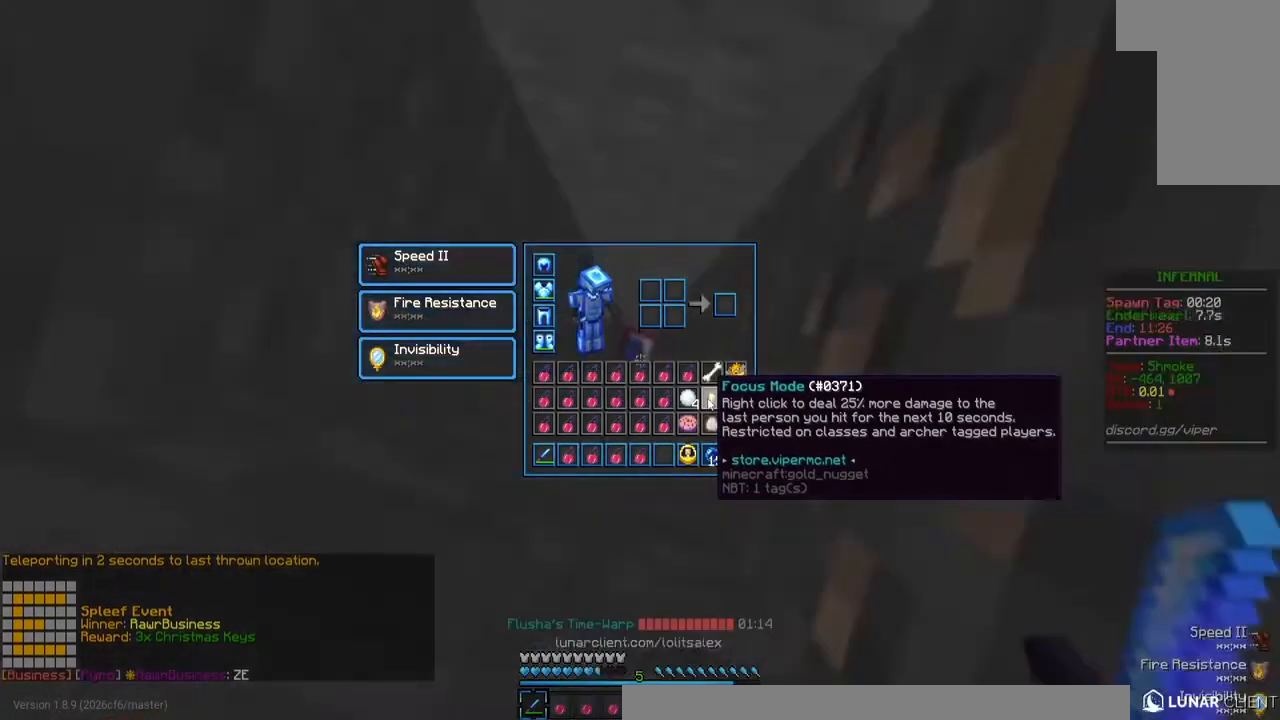
{"keys": [], "mouse": [], "events": []}
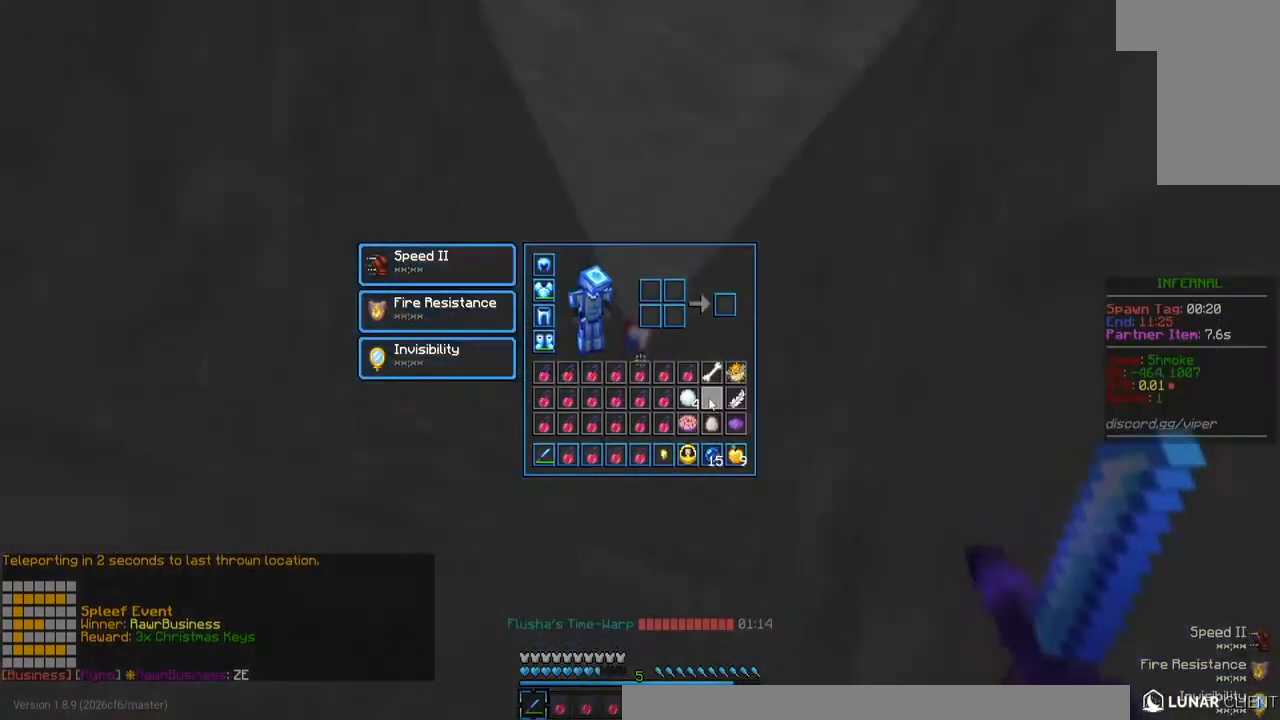
{"keys": [], "mouse": [], "events": []}
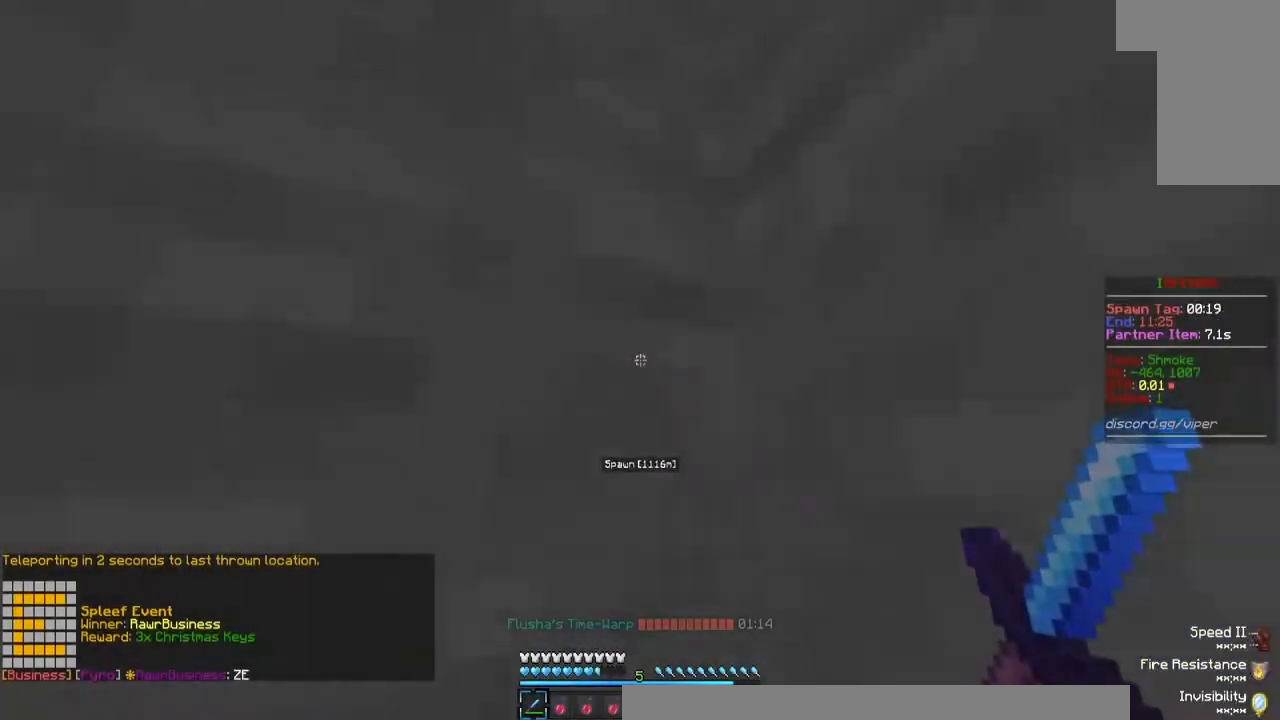
{"keys": [], "mouse": [], "events": []}
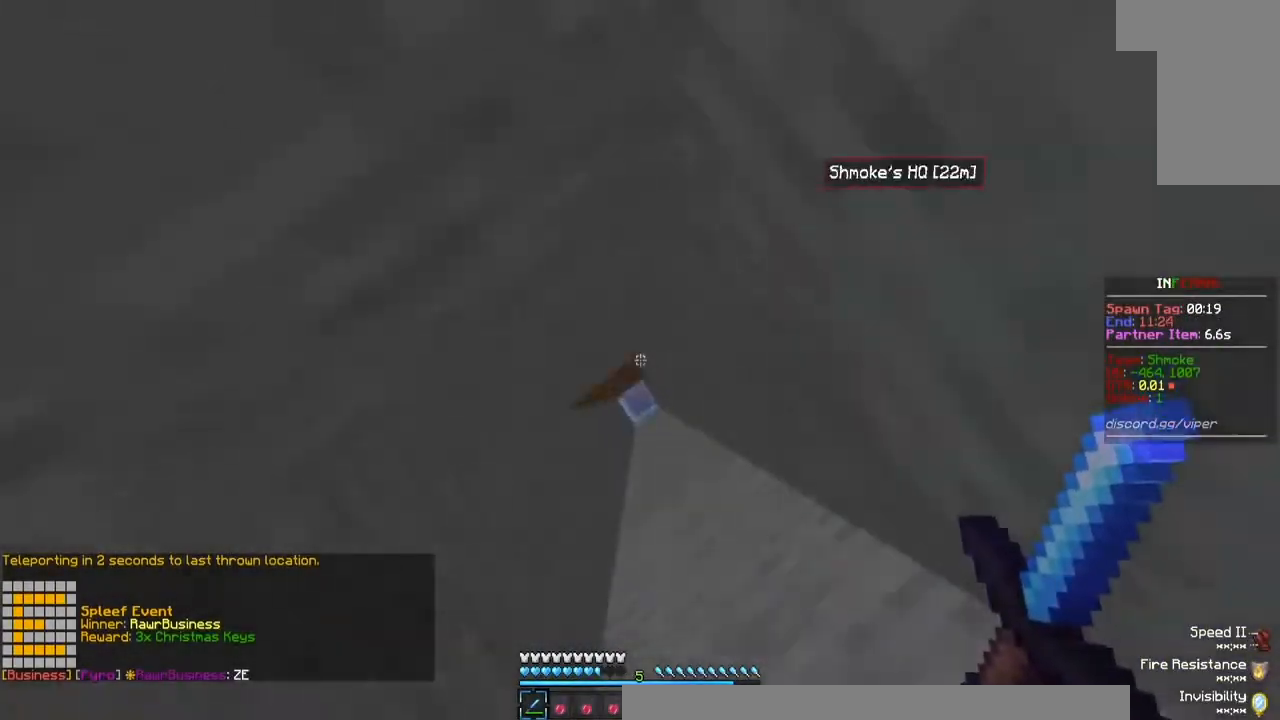
{"keys": [], "mouse": [], "events": []}
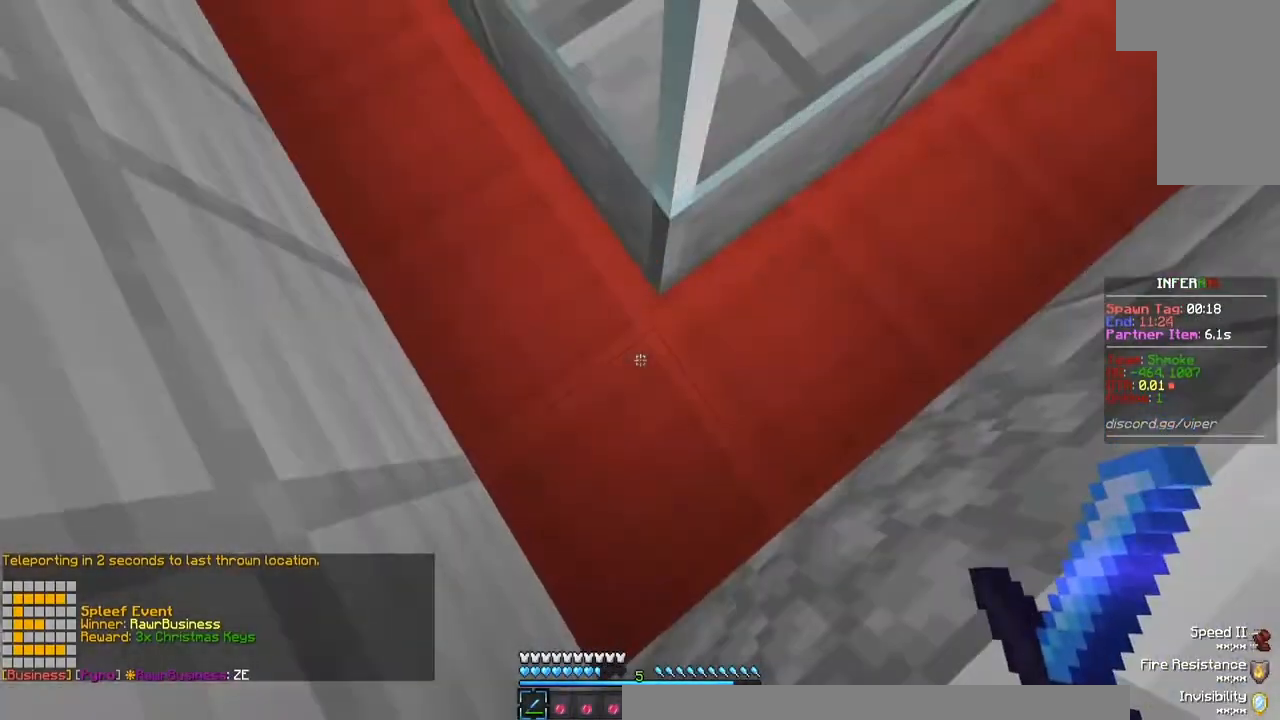
{"keys": [], "mouse": [], "events": []}
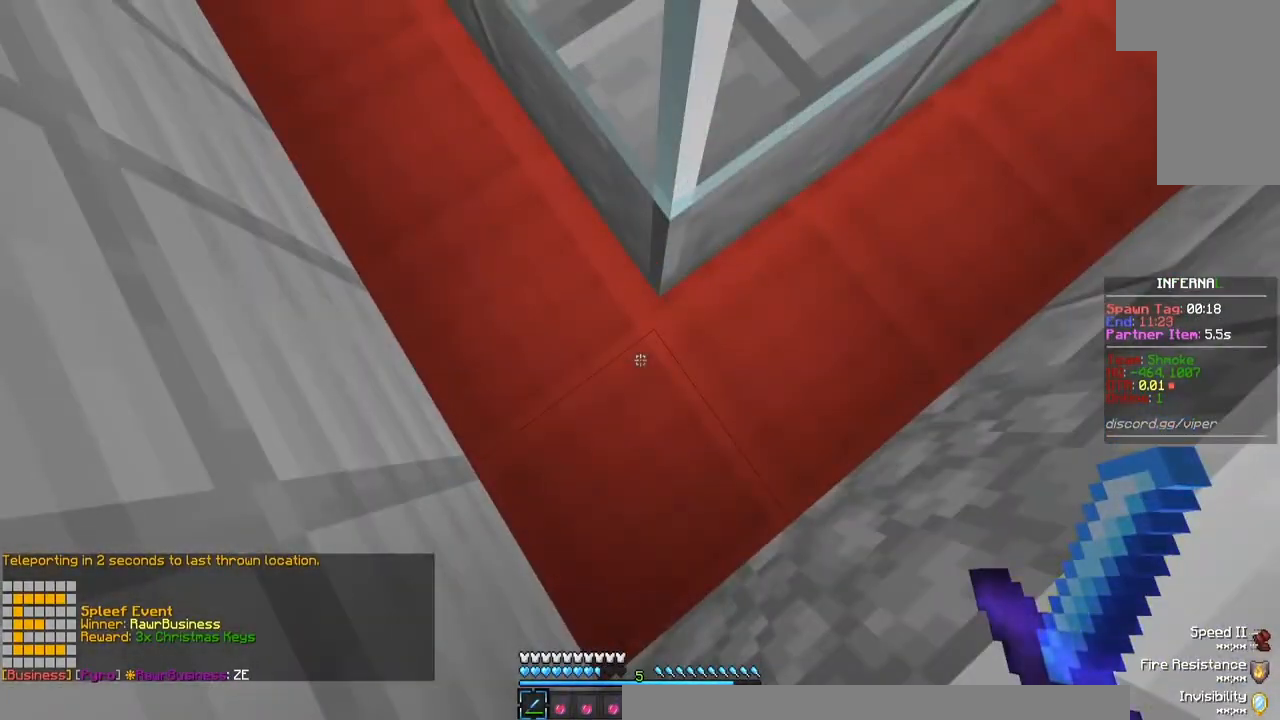
{"keys": [], "mouse": [], "events": []}
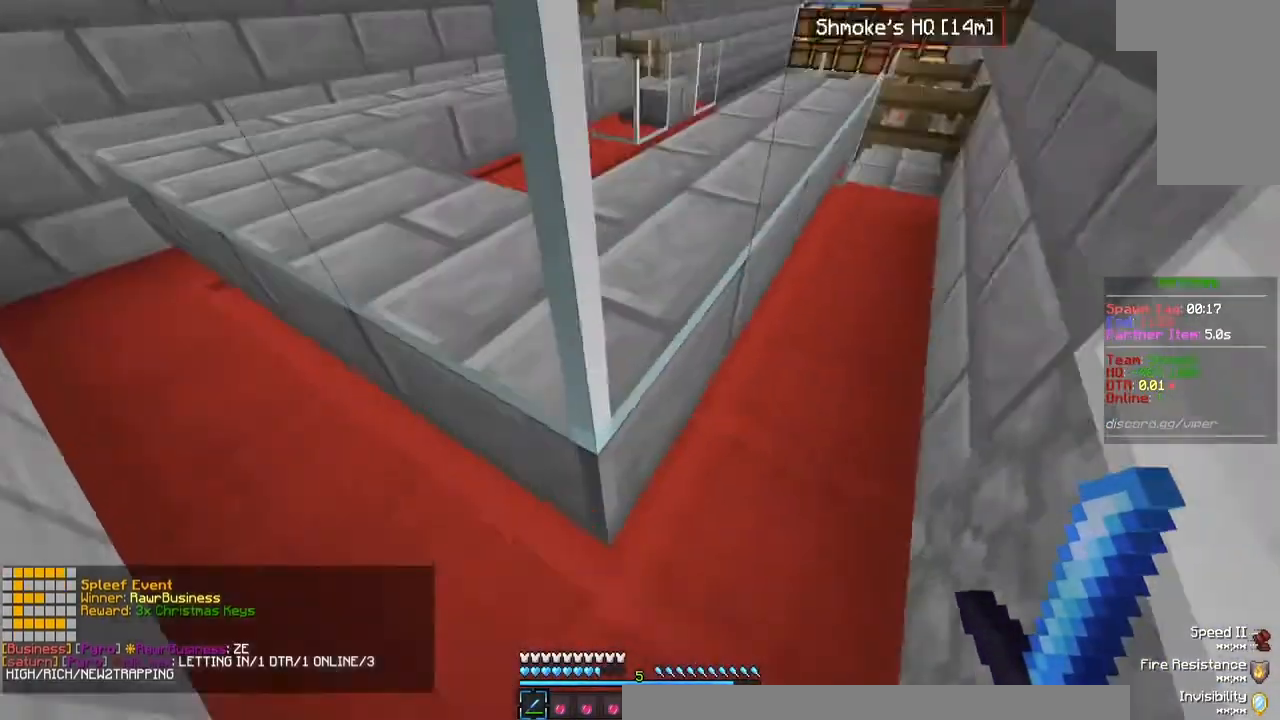
{"keys": ["d"], "mouse": [], "events": [[500, "d", "down"]]}
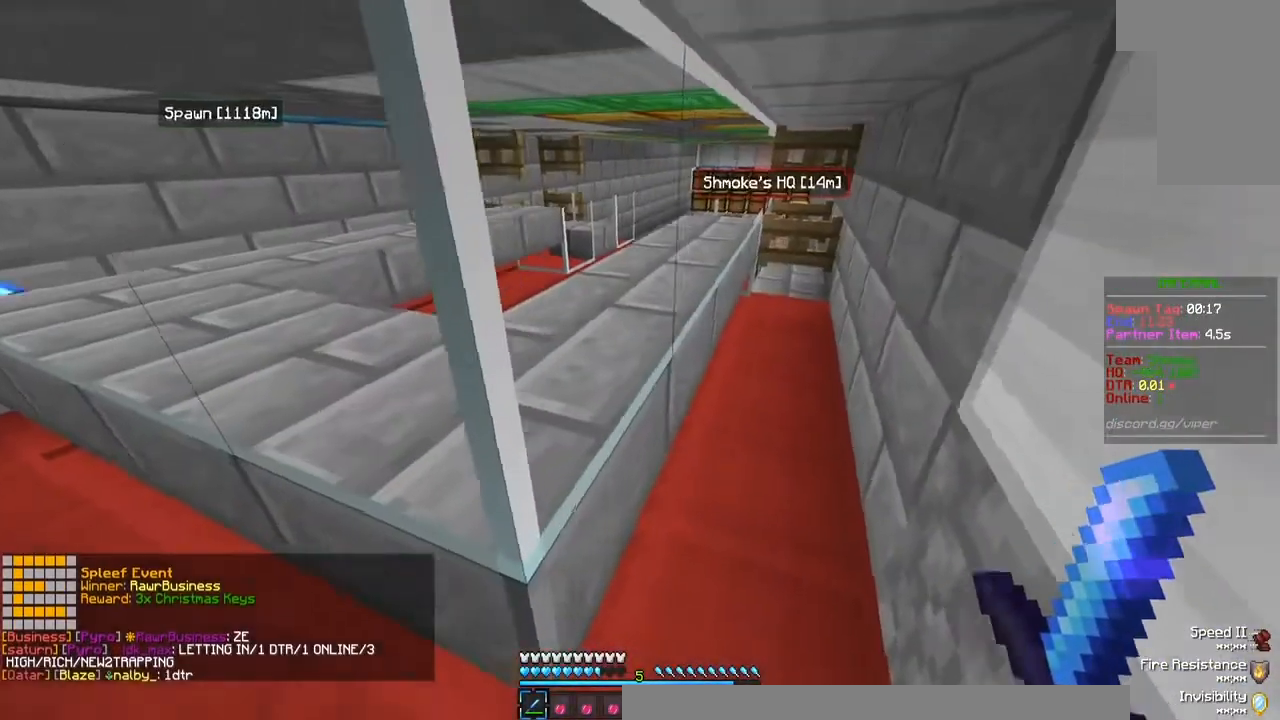
{"keys": ["s"], "mouse": [], "events": [[167, "d", "up"], [400, "s", "down"]]}
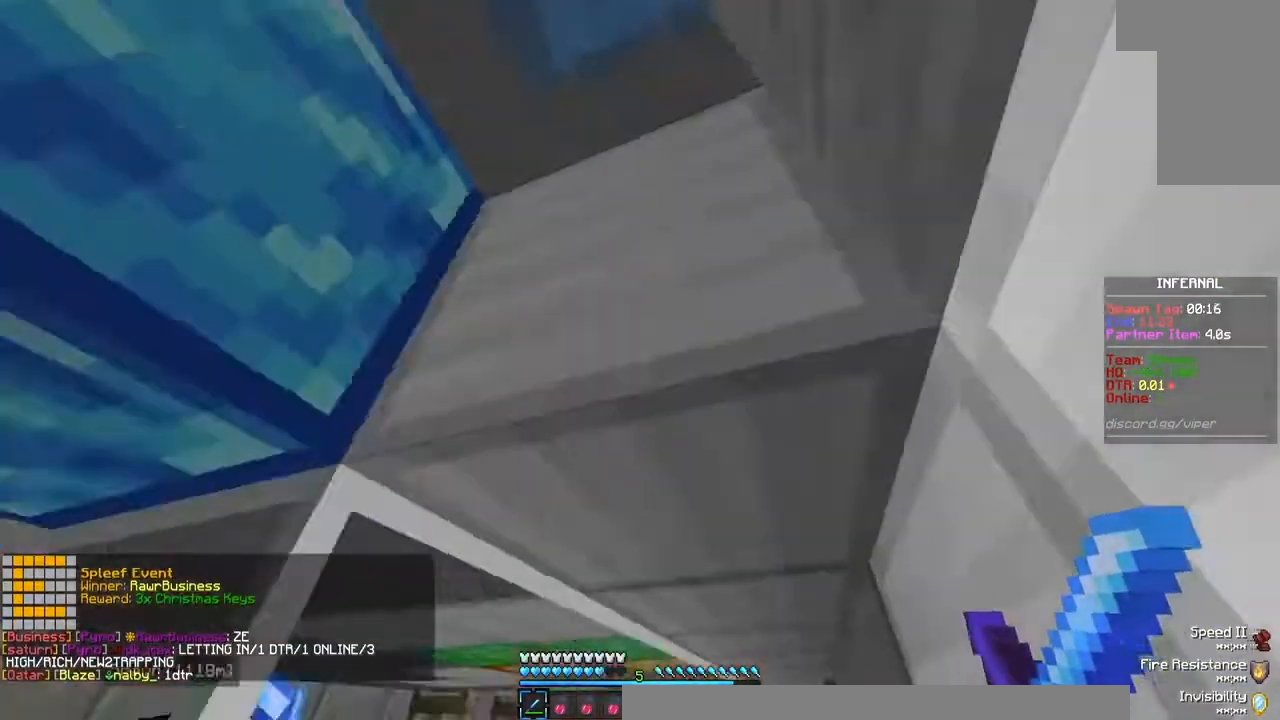
{"keys": ["d"], "mouse": [], "events": [[167, "s", "up"], [433, "d", "down"]]}
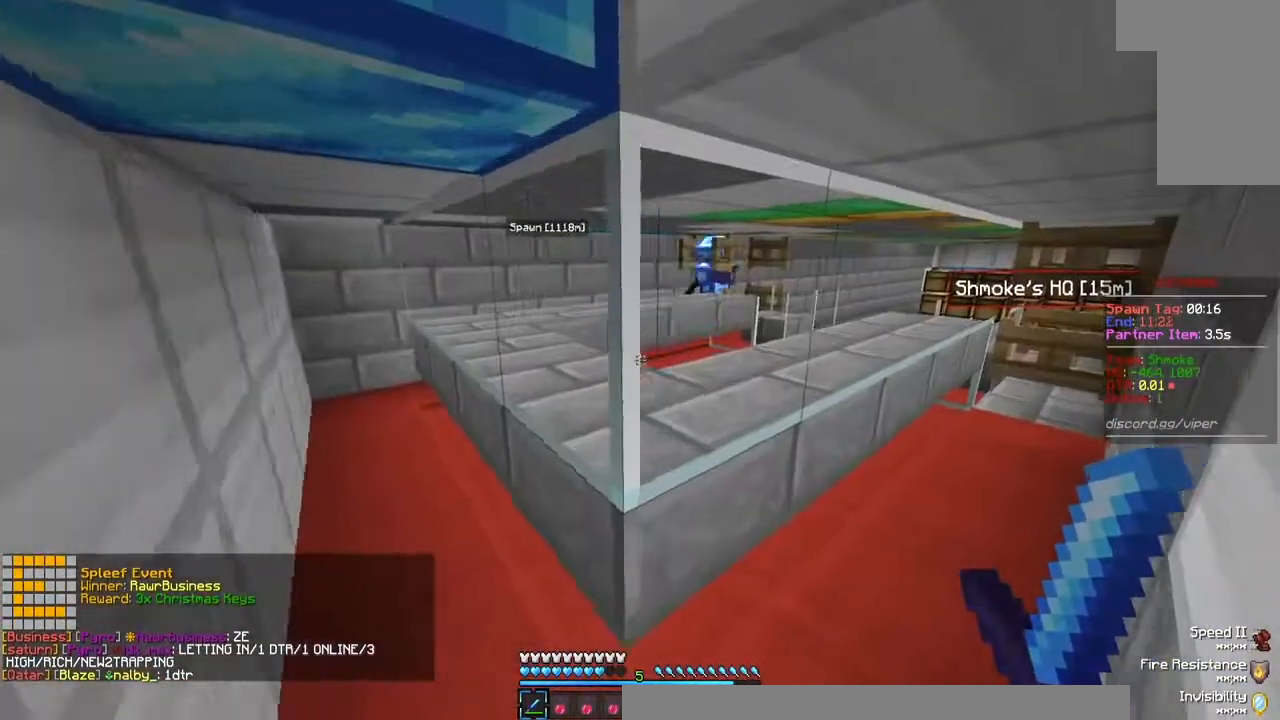
{"keys": [], "mouse": ["right"], "events": [[167, "w", "down"], [400, "d", "up"], [400, "w", "up"], [500, "mouse_right", "down"]]}
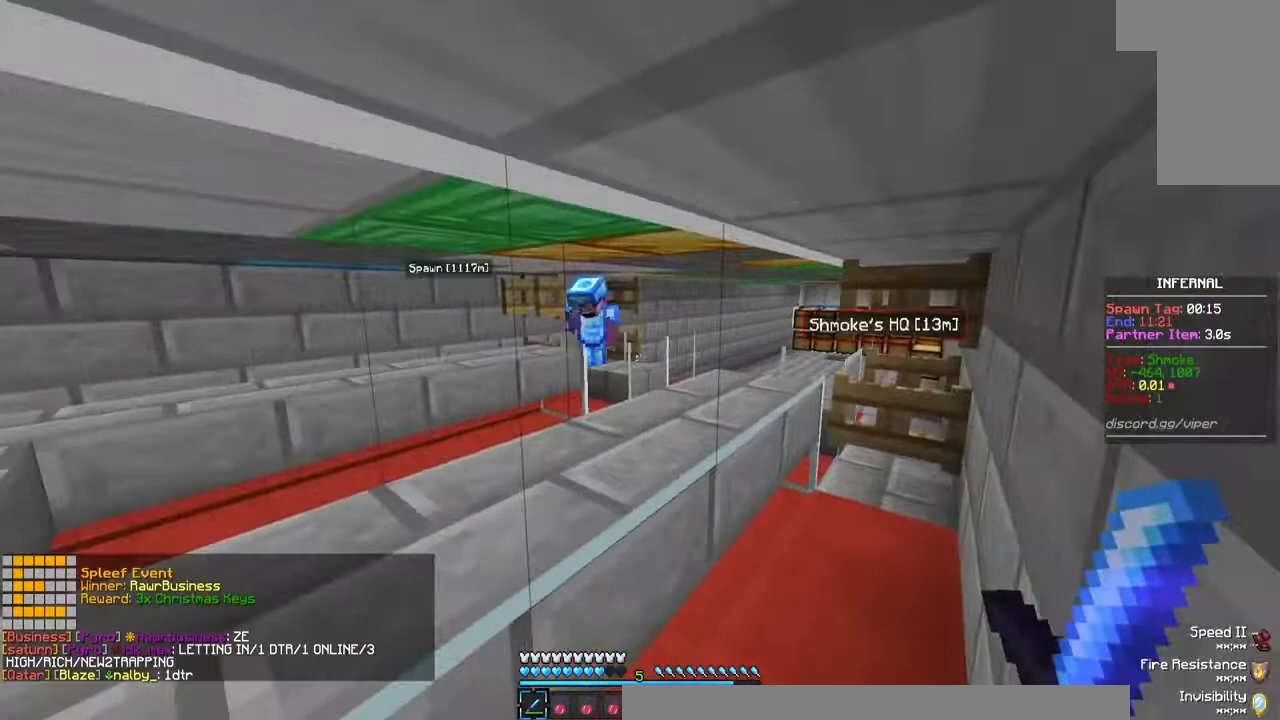
{"keys": [], "mouse": ["right"], "events": [[33, "s", "down"], [133, "mouse_right", "up"], [167, "mouse_right", "down"], [267, "mouse_right", "up"], [300, "mouse_right", "down"], [400, "s", "up"], [433, "mouse_right", "up"], [467, "mouse_right", "down"]]}
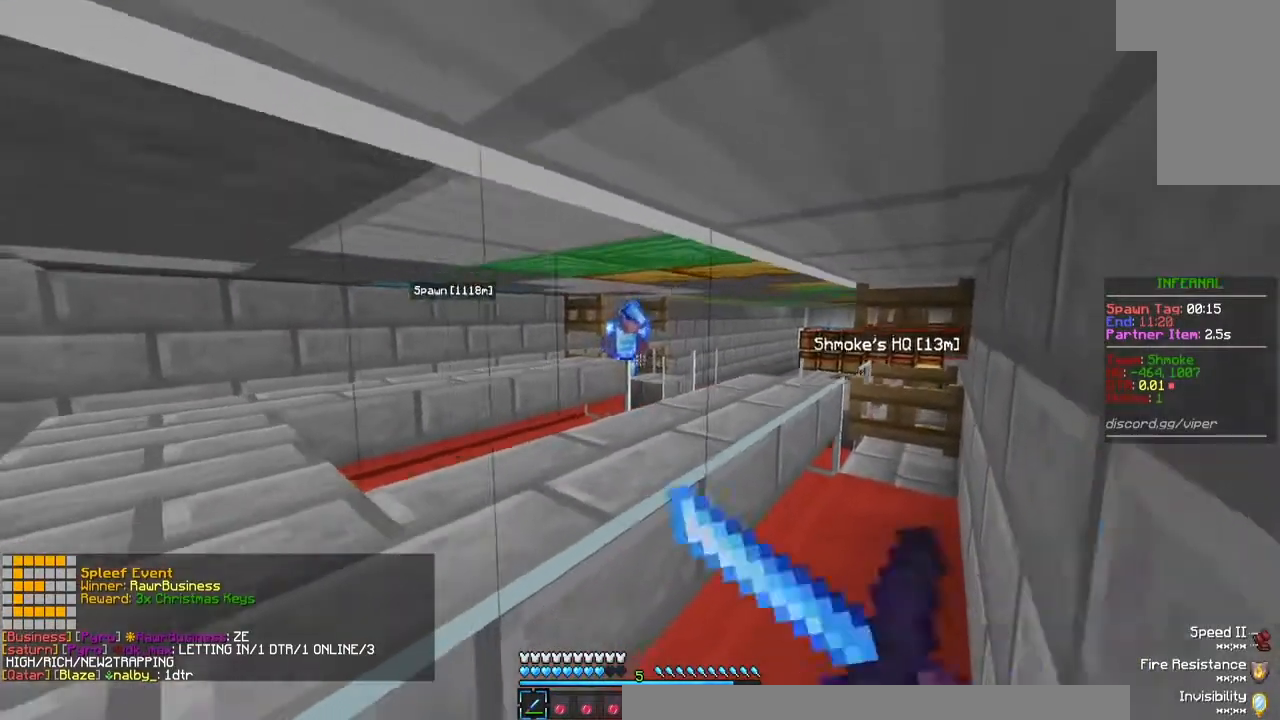
{"keys": ["s"], "mouse": ["right"], "events": [[133, "mouse_right", "up"], [200, "mouse_right", "down"], [467, "s", "down"]]}
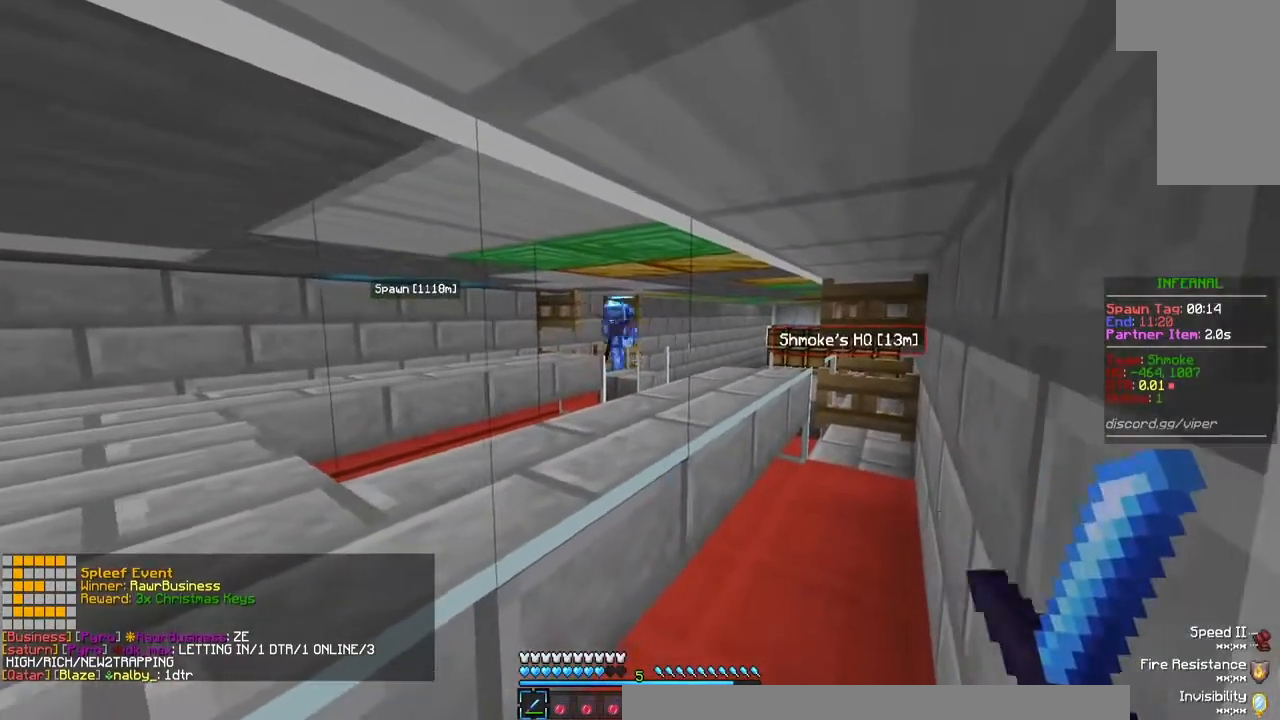
{"keys": ["s"], "mouse": ["right"], "events": []}
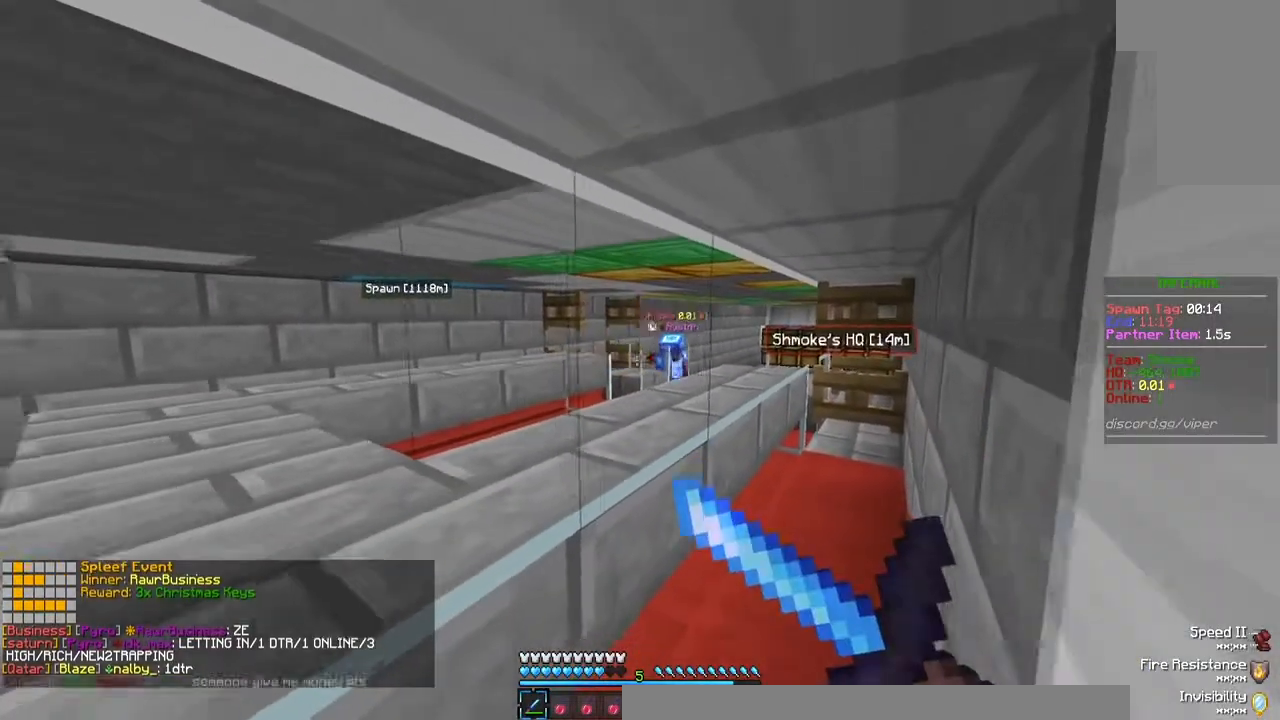
{"keys": ["s"], "mouse": ["right"], "events": []}
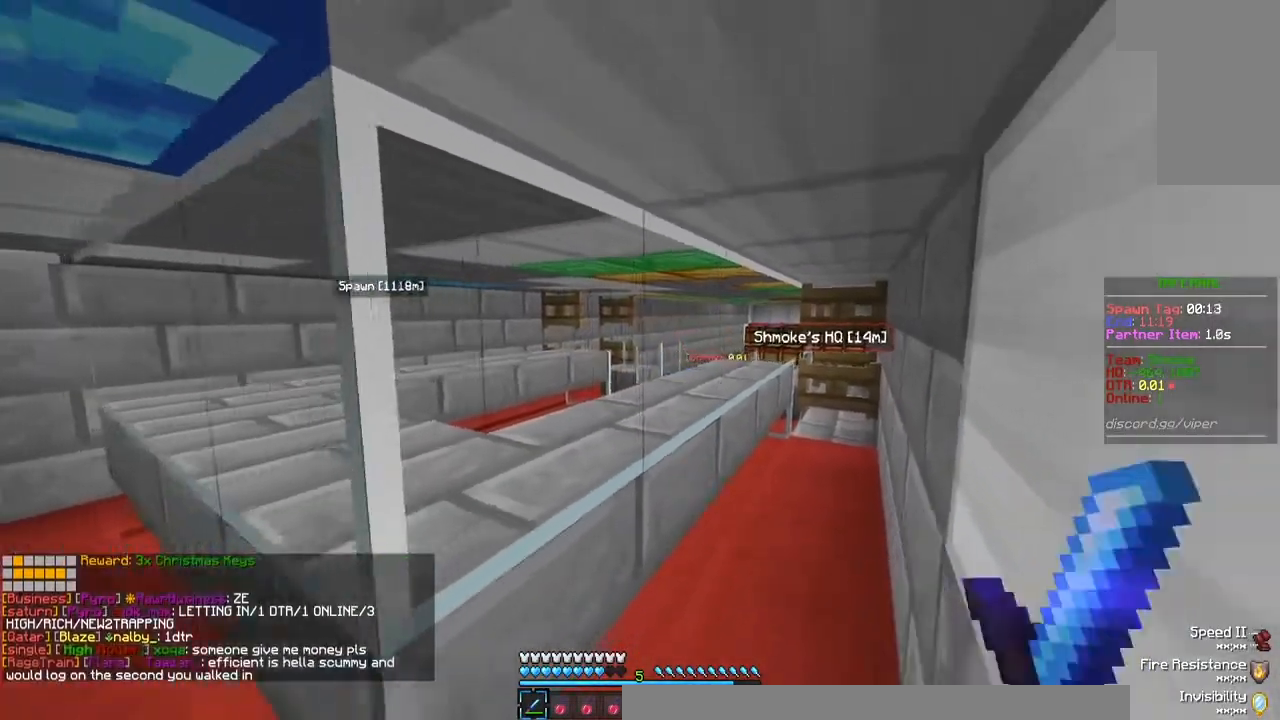
{"keys": ["s"], "mouse": ["right"], "events": []}
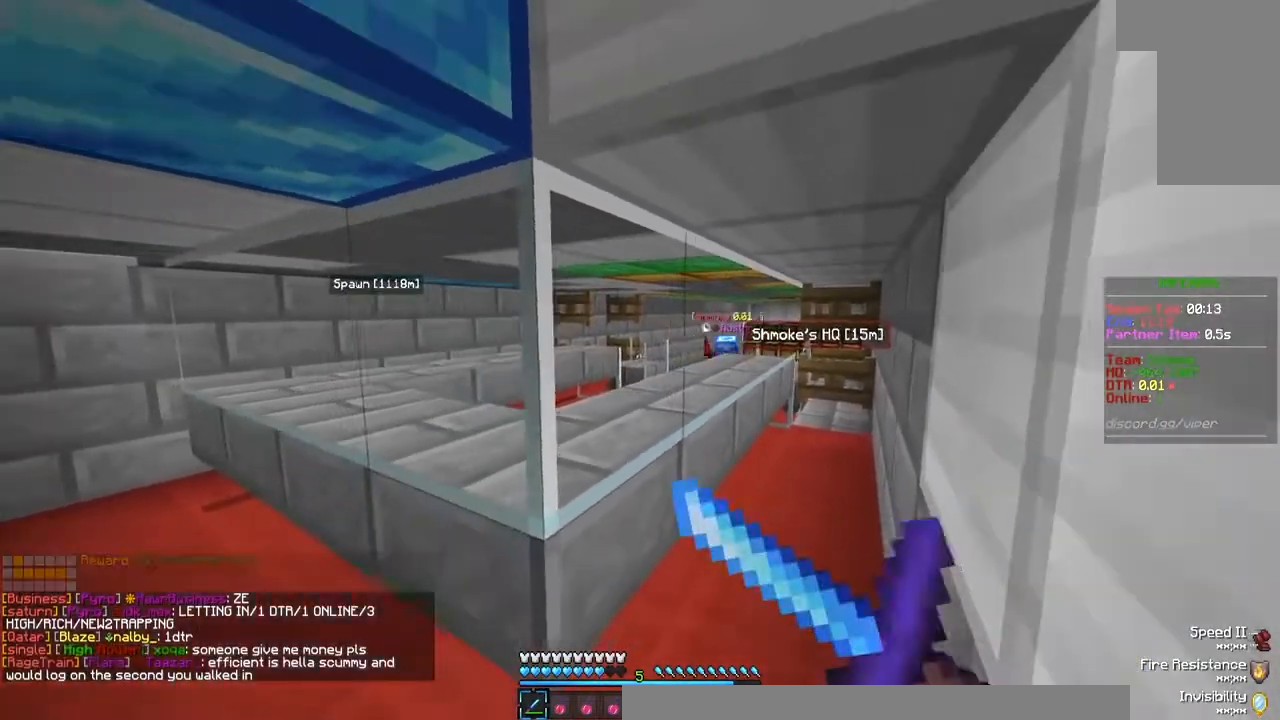
{"keys": ["s"], "mouse": ["right"], "events": []}
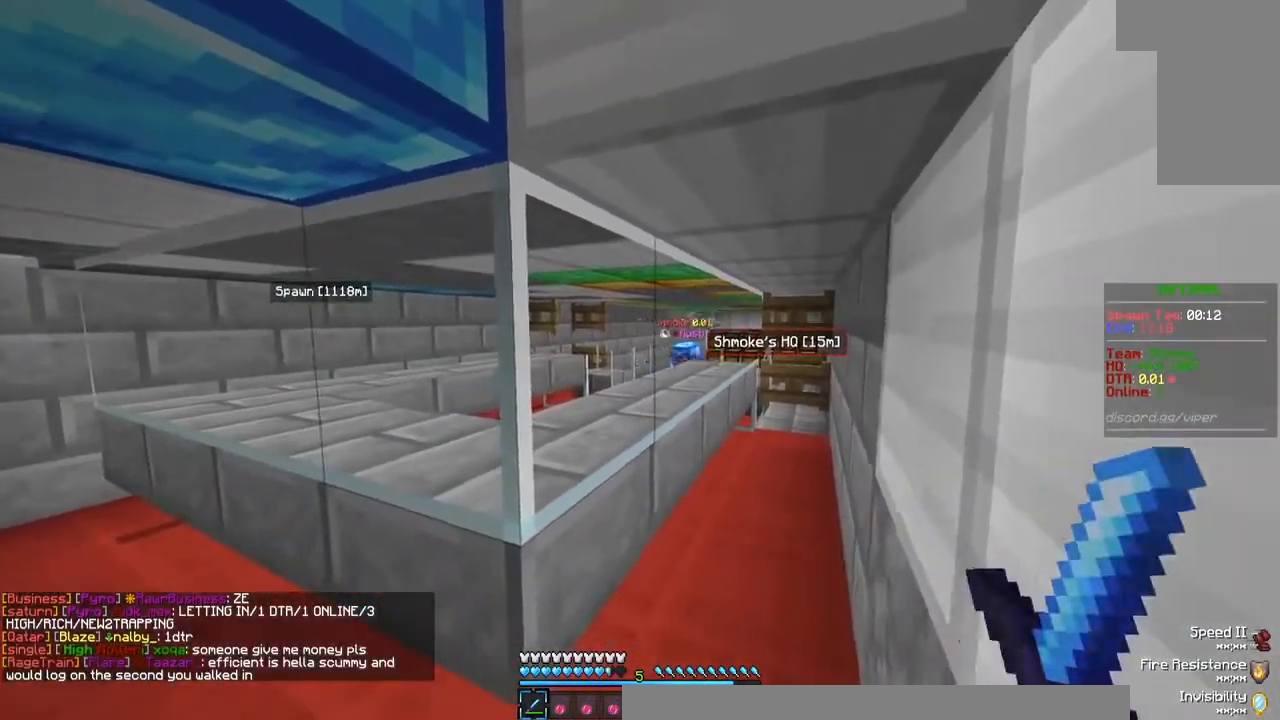
{"keys": ["w"], "mouse": ["right"], "events": [[333, "s", "up"], [433, "w", "down"]]}
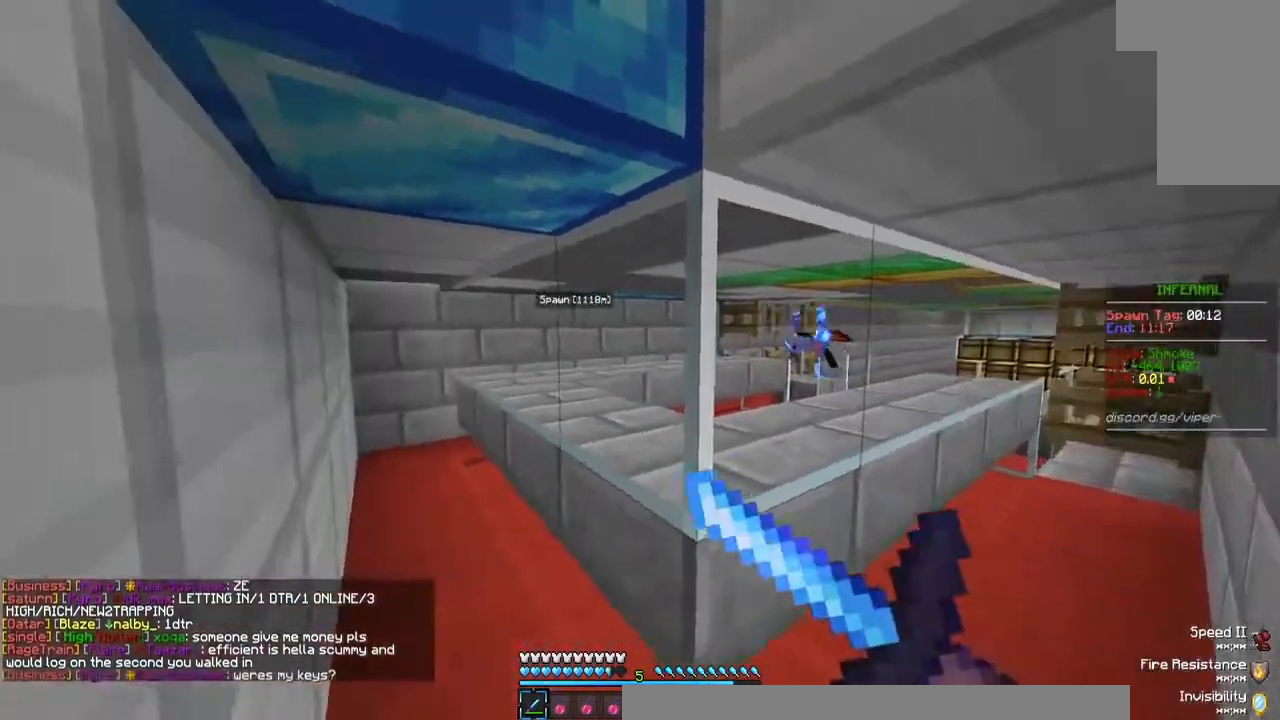
{"keys": ["a", "w"], "mouse": ["right"], "events": [[133, "a", "down"], [267, "mouse_right", "up"], [333, "mouse_right", "down"]]}
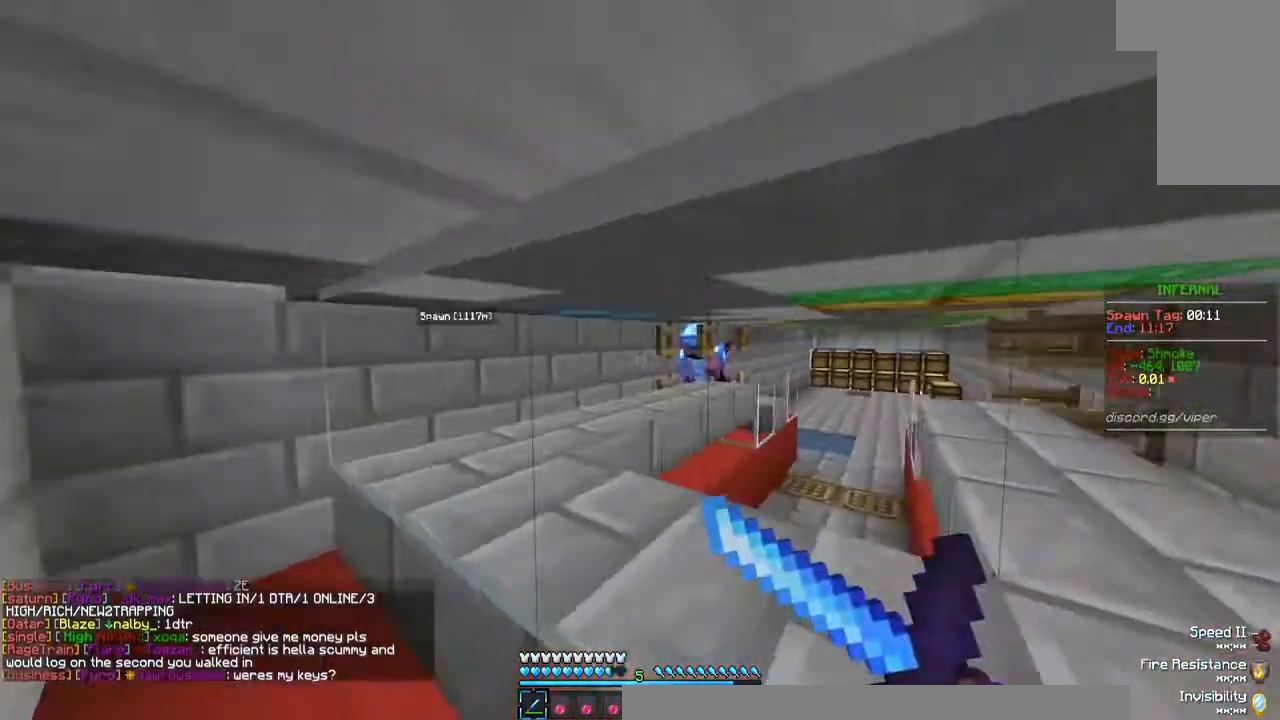
{"keys": ["w"], "mouse": [], "events": [[67, "mouse_right", "up"], [500, "a", "up"]]}
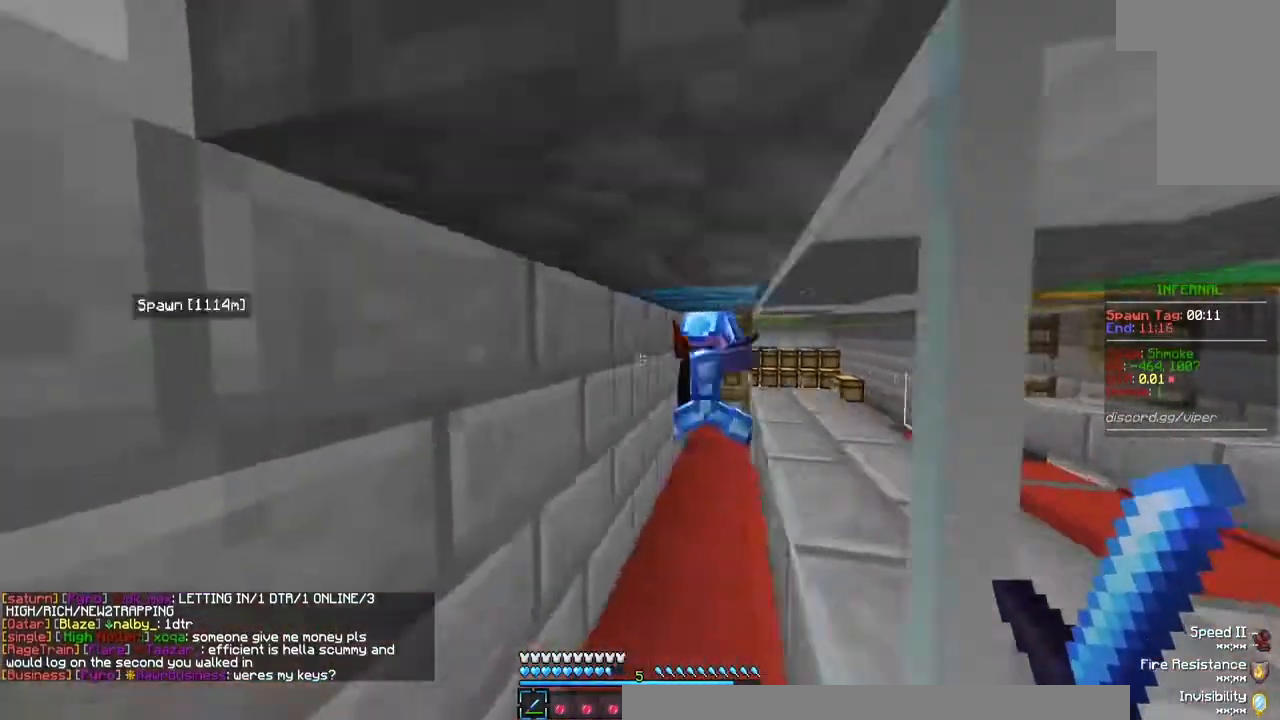
{"keys": [], "mouse": ["left"], "events": [[233, "mouse_left", "down"], [367, "w", "up"]]}
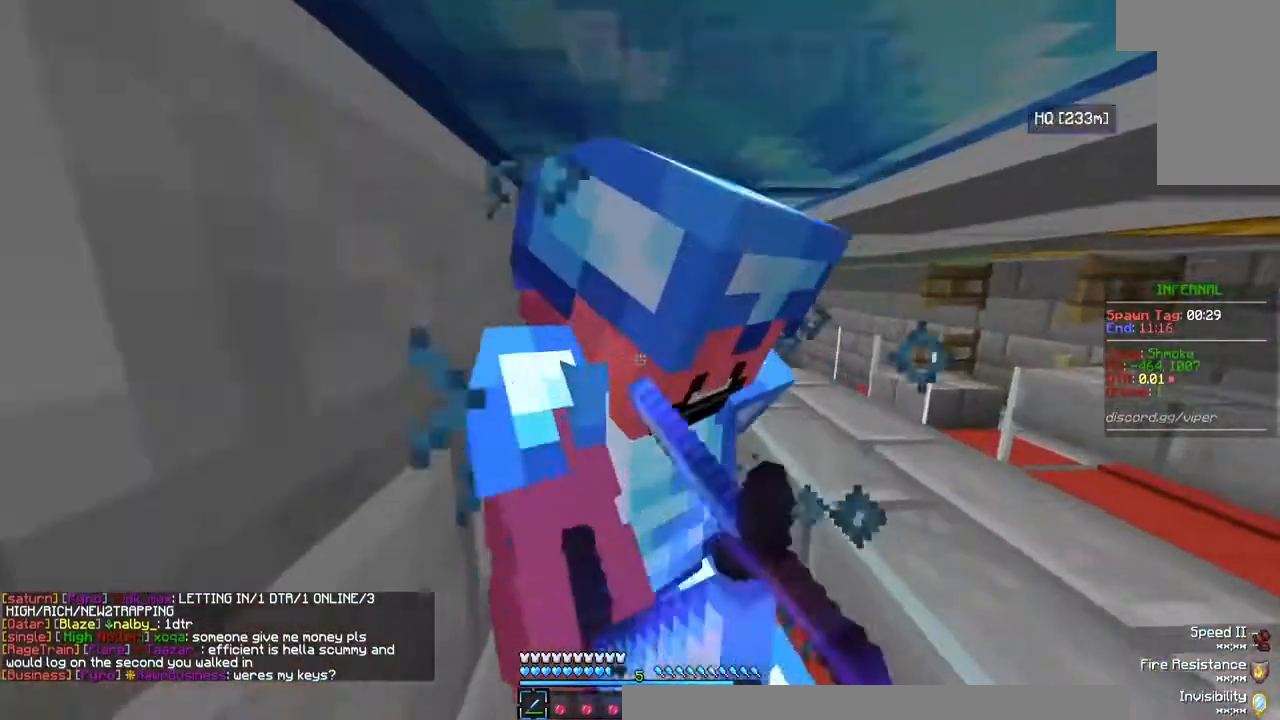
{"keys": [], "mouse": ["left"], "events": [[100, "s", "down"], [200, "s", "up"], [267, "w", "down"], [367, "mouse_left", "up"], [400, "mouse_left", "down"], [500, "w", "up"]]}
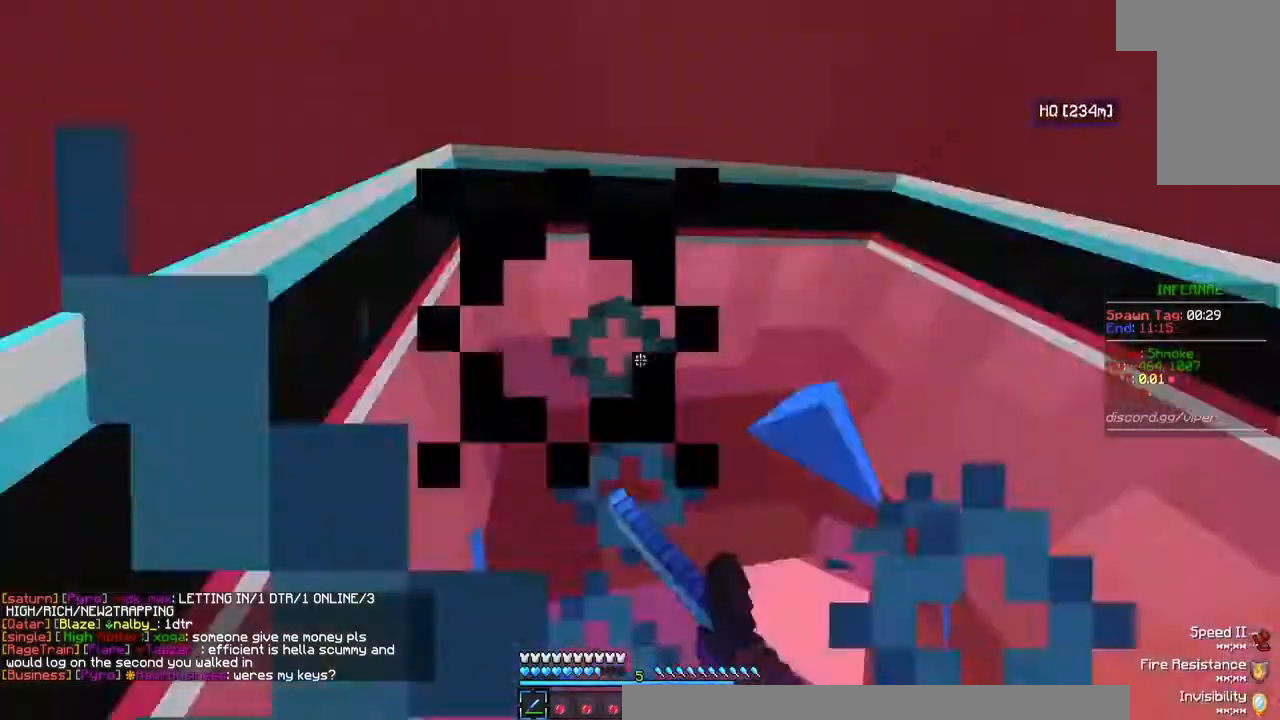
{"keys": ["s"], "mouse": ["left"], "events": [[33, "s", "down"]]}
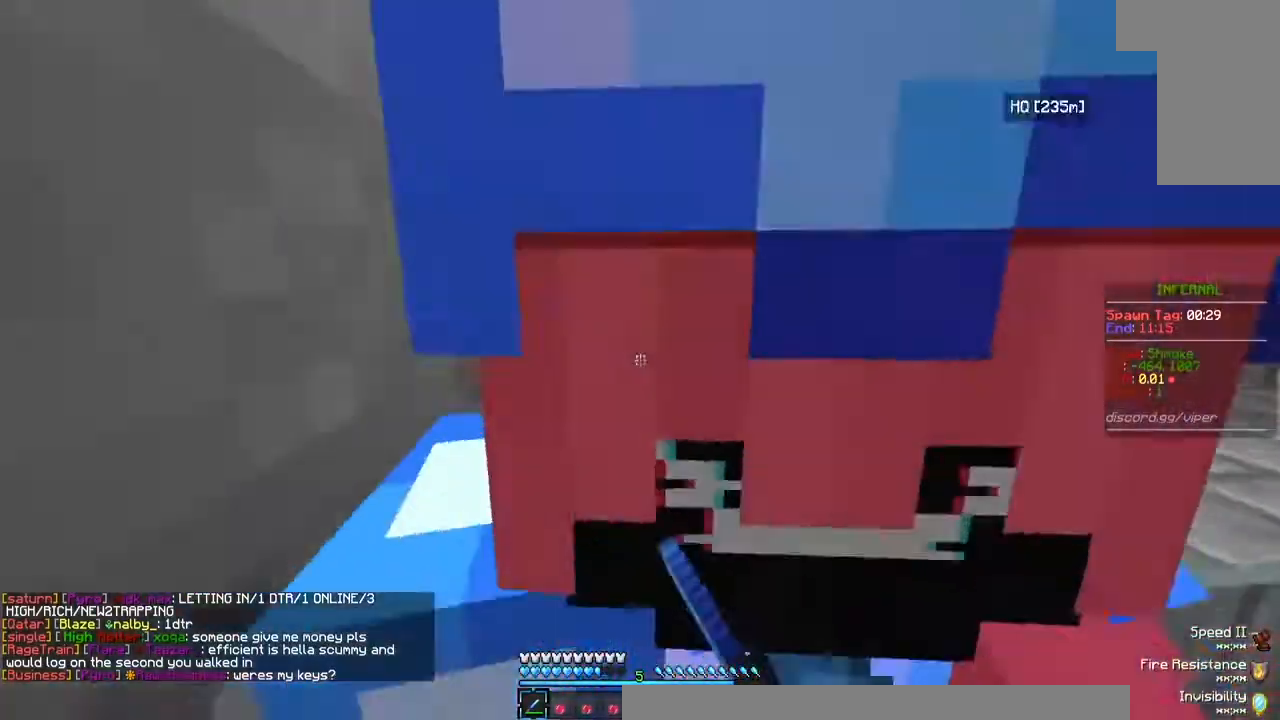
{"keys": ["s"], "mouse": ["left"], "events": []}
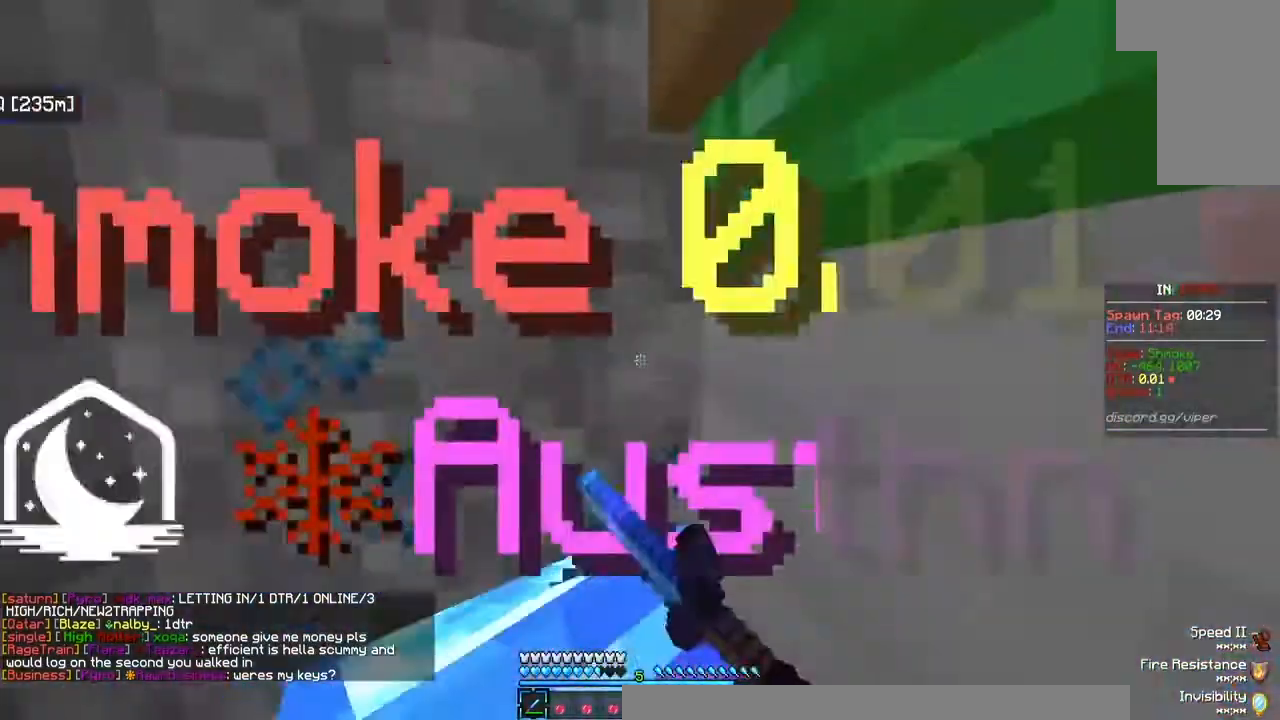
{"keys": ["w"], "mouse": ["left"], "events": [[167, "mouse_left", "up"], [200, "s", "up"], [267, "mouse_left", "down"], [433, "w", "down"]]}